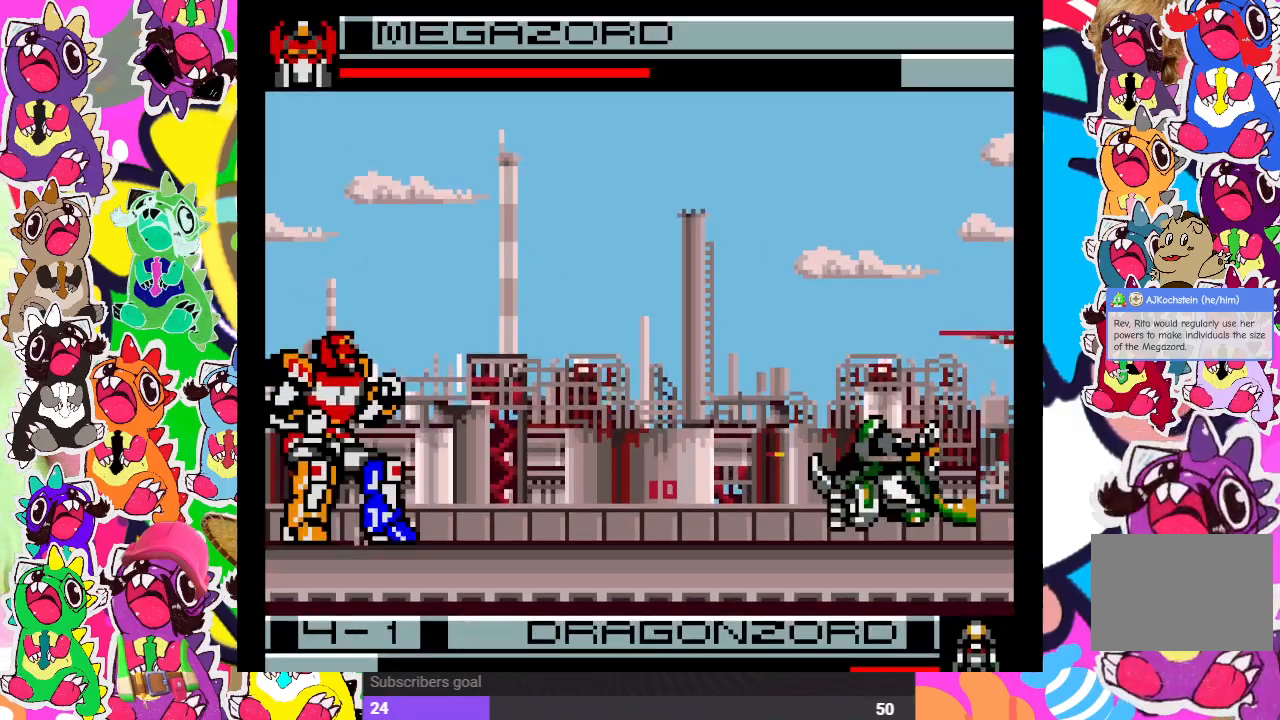
Gameplay with a controller (PlayStation layout); each line is a JSON object with the inputs held at the frame after it. "events" lists button and stick changes between this image and that frame as [ms after this image, input, new state], when the widget could be followed in between. Not read: L3 R3.
{"buttons": [], "left_stick": "center", "right_stick": "center", "events": [[150, "DPAD_UP", "down"], [467, "DPAD_RIGHT", "up"], [467, "DPAD_UP", "up"]]}
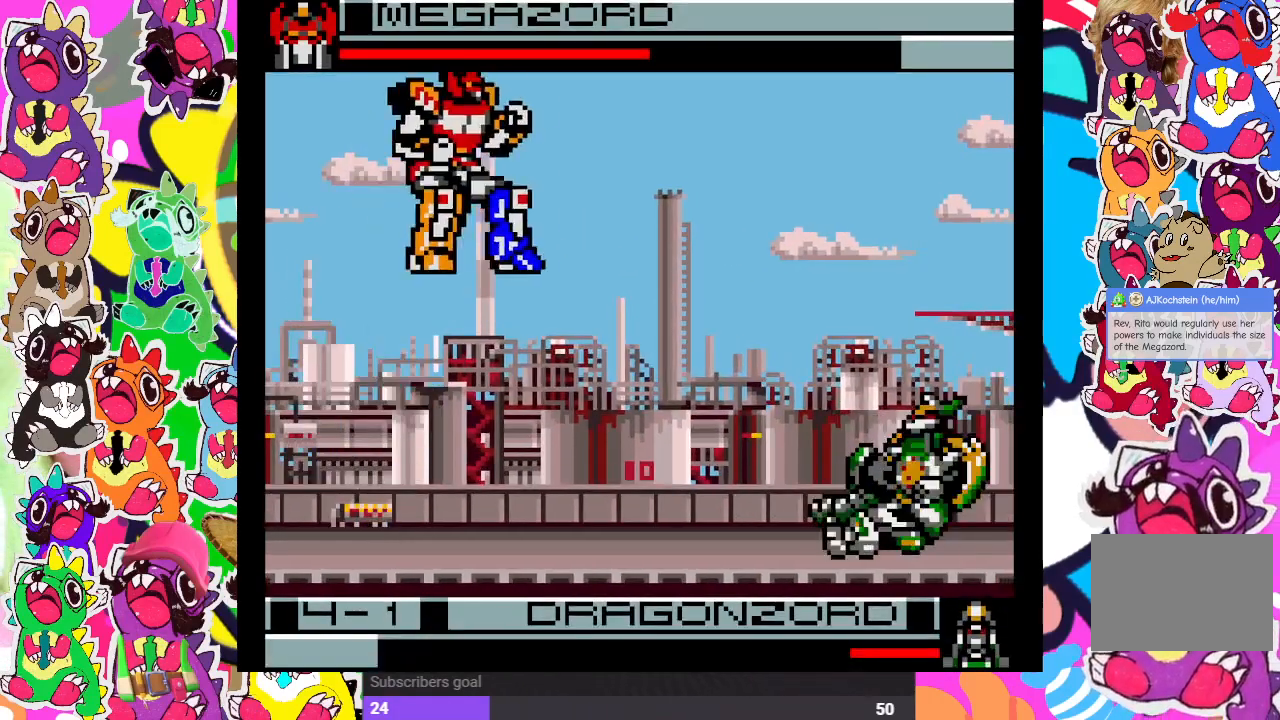
{"buttons": ["DPAD_LEFT"], "left_stick": "center", "right_stick": "center", "events": [[67, "DPAD_LEFT", "down"], [133, "CROSS", "down"], [133, "SQUARE", "down"], [283, "CROSS", "up"], [283, "SQUARE", "up"]]}
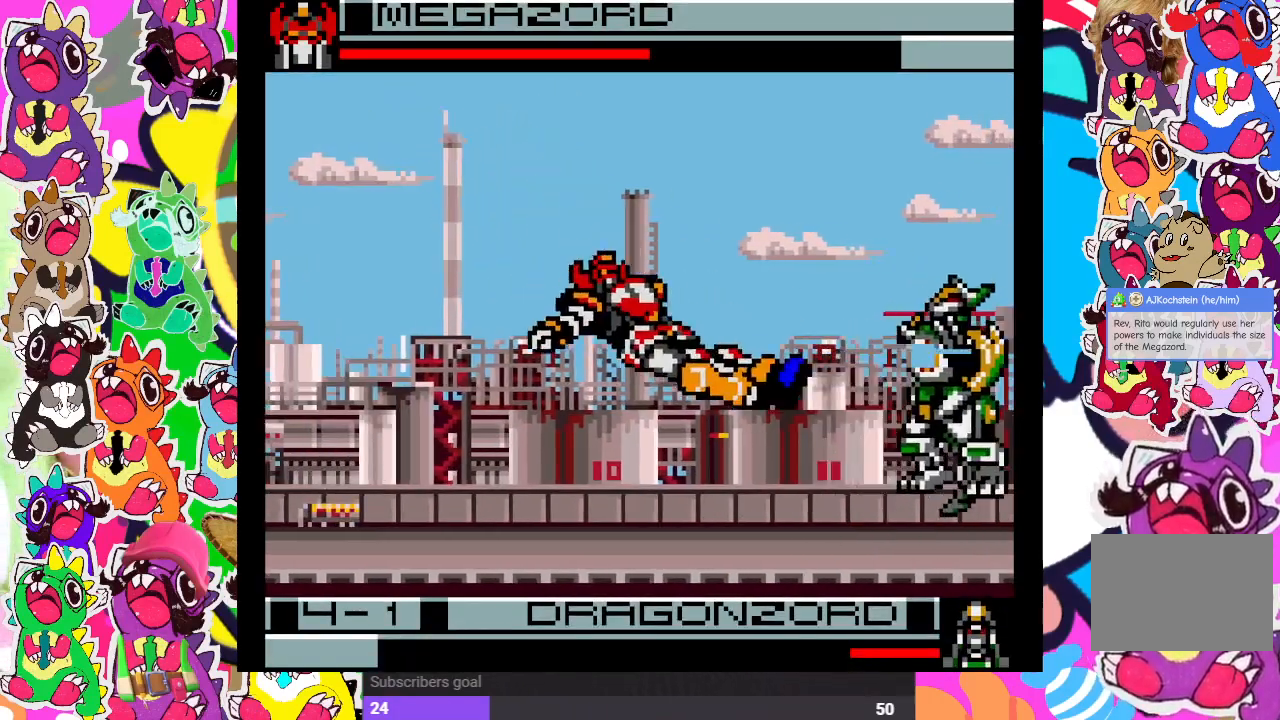
{"buttons": ["DPAD_LEFT"], "left_stick": "center", "right_stick": "center", "events": [[300, "DPAD_LEFT", "up"], [500, "DPAD_LEFT", "down"]]}
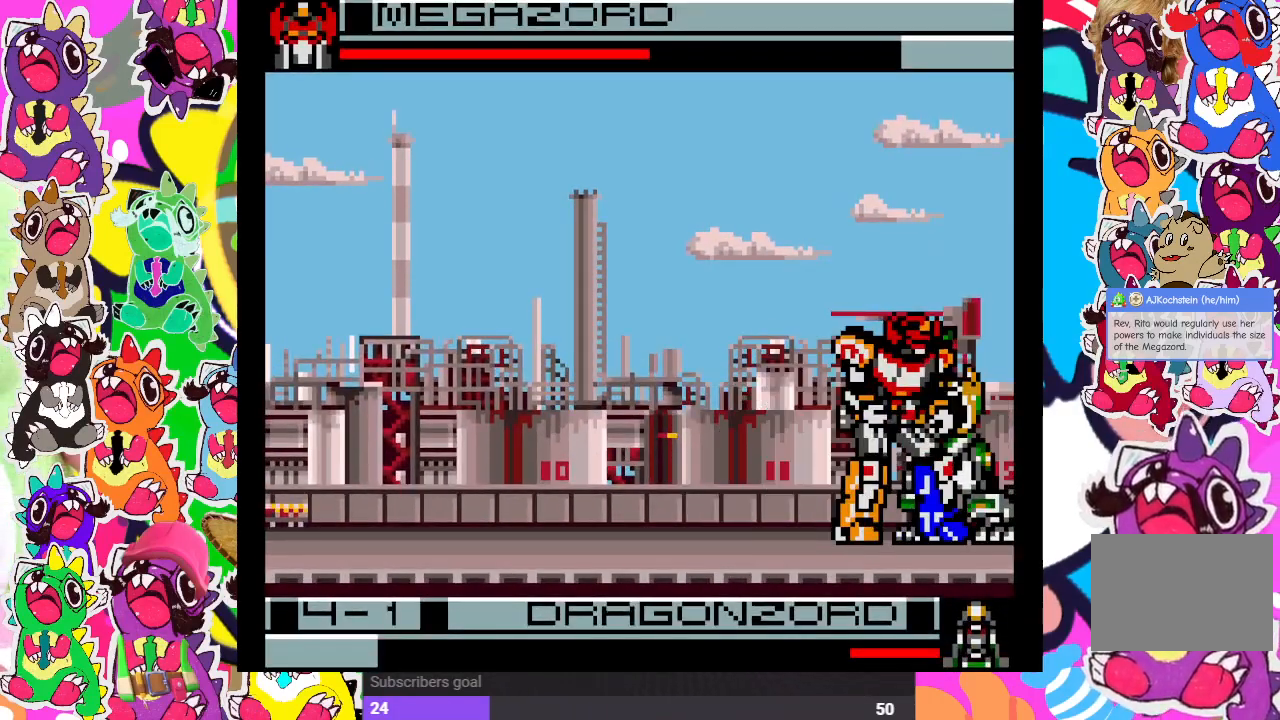
{"buttons": ["SQUARE", "DPAD_LEFT"], "left_stick": "center", "right_stick": "center", "events": [[50, "SQUARE", "down"], [167, "SQUARE", "up"], [233, "SQUARE", "down"], [383, "SQUARE", "up"], [450, "SQUARE", "down"]]}
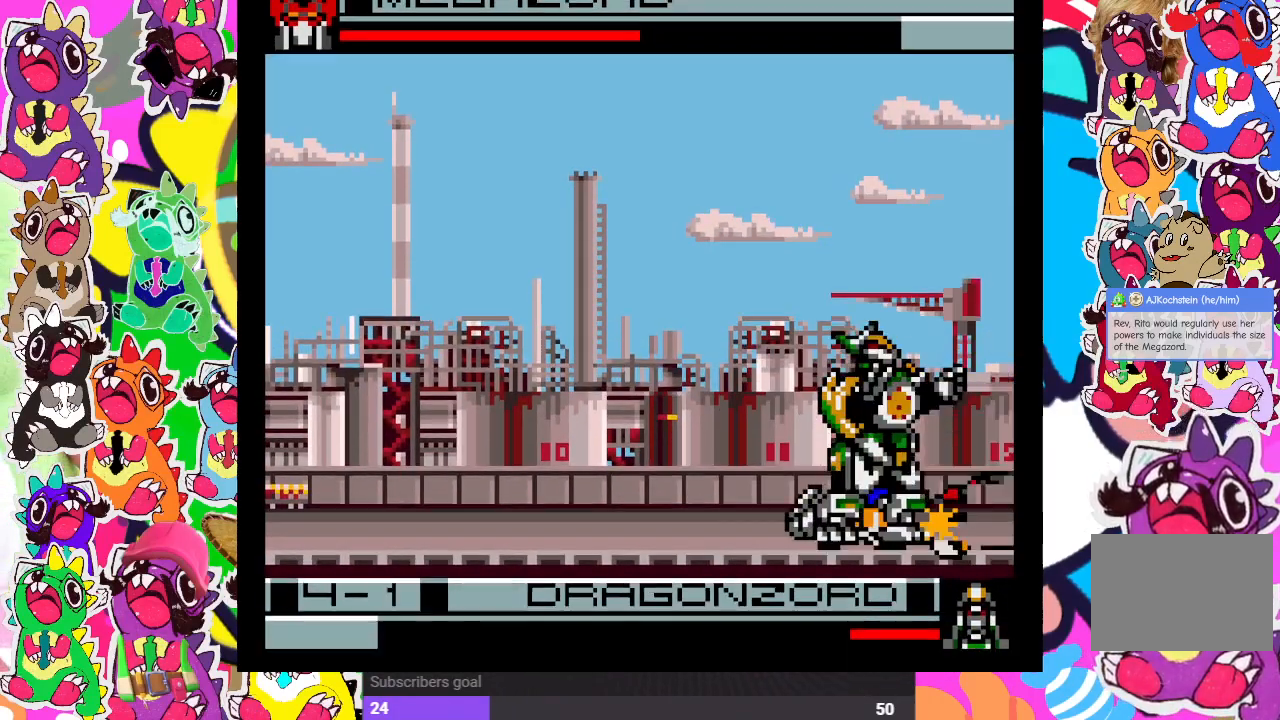
{"buttons": ["DPAD_DOWN"], "left_stick": "center", "right_stick": "center", "events": [[133, "SQUARE", "up"], [200, "SQUARE", "down"], [250, "DPAD_LEFT", "up"], [283, "DPAD_DOWN", "down"], [300, "DPAD_DOWN", "up"], [317, "CROSS", "down"], [317, "SQUARE", "up"], [333, "DPAD_RIGHT", "down"], [400, "SQUARE", "down"], [450, "CROSS", "up"], [450, "DPAD_DOWN", "down"], [450, "SQUARE", "up"], [500, "DPAD_RIGHT", "up"]]}
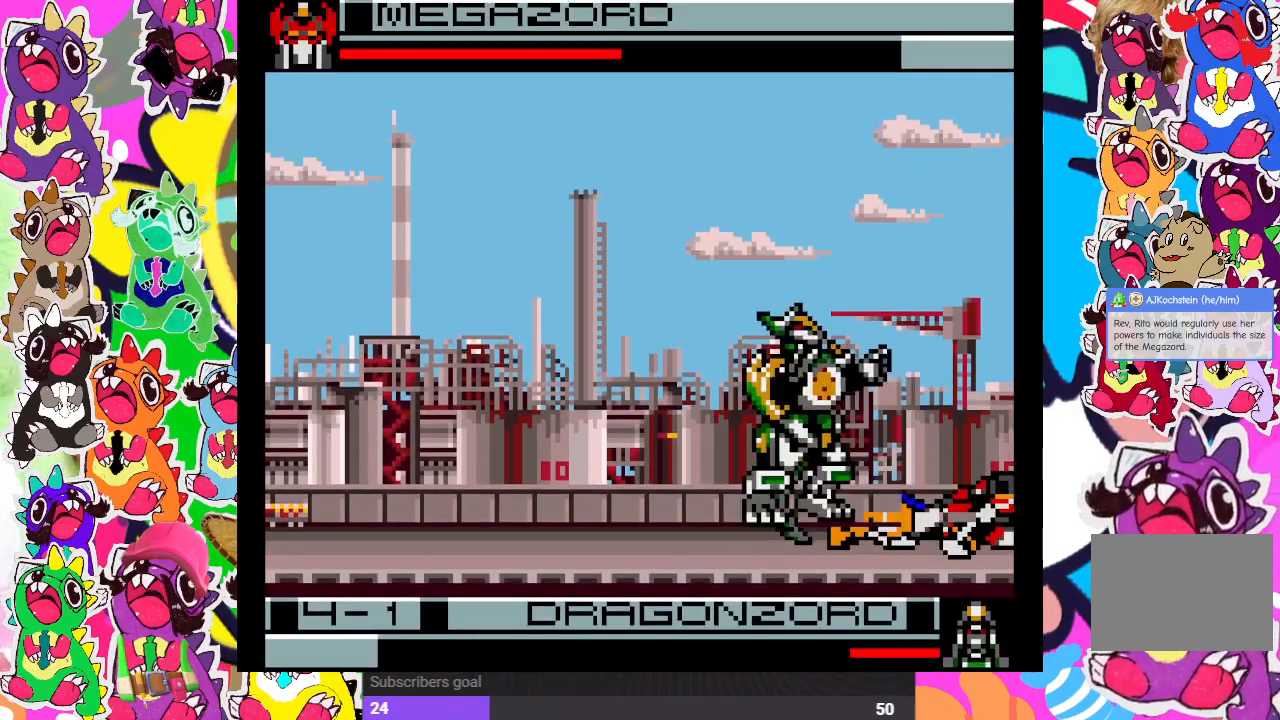
{"buttons": ["DPAD_LEFT"], "left_stick": "center", "right_stick": "center", "events": [[50, "CROSS", "down"], [50, "SQUARE", "down"], [167, "CROSS", "up"], [200, "SQUARE", "up"], [217, "DPAD_RIGHT", "down"], [267, "SQUARE", "down"], [317, "SQUARE", "up"], [433, "DPAD_RIGHT", "up"], [467, "DPAD_DOWN", "up"], [467, "DPAD_LEFT", "down"]]}
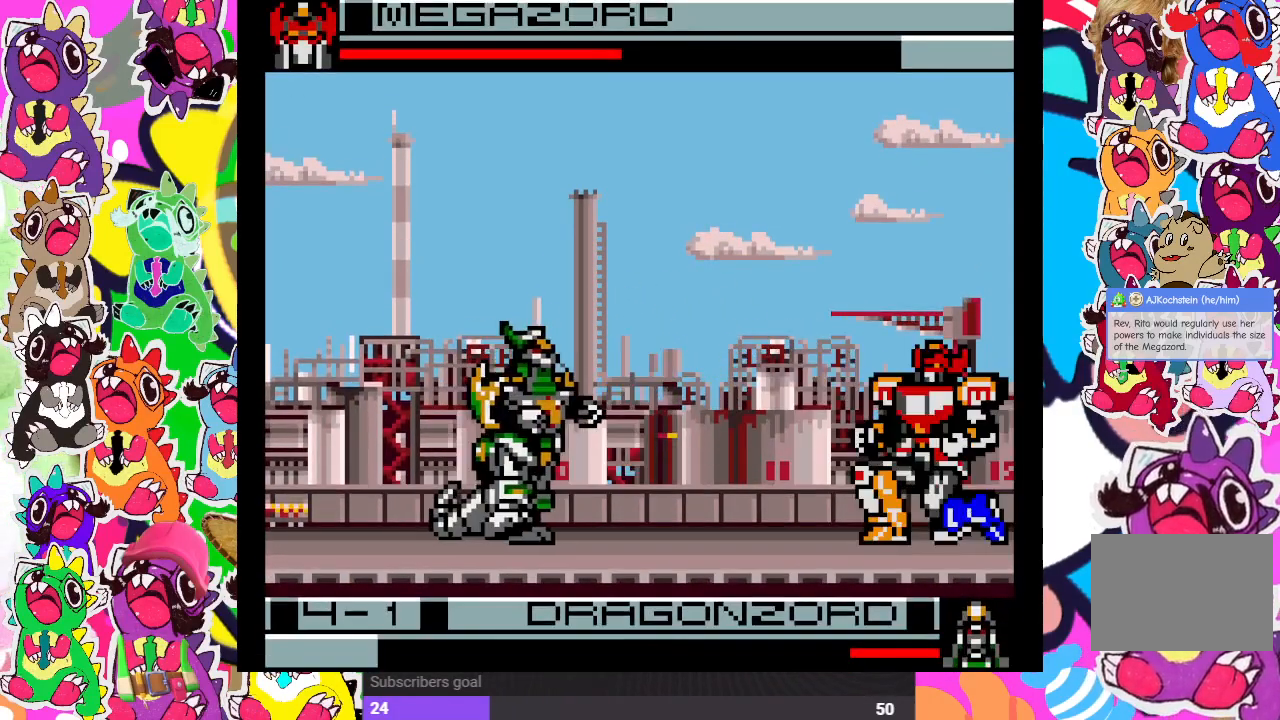
{"buttons": ["DPAD_RIGHT"], "left_stick": "center", "right_stick": "center", "events": [[50, "DPAD_UP", "down"], [183, "DPAD_LEFT", "up"], [267, "DPAD_RIGHT", "down"], [267, "DPAD_UP", "up"], [333, "CROSS", "down"], [333, "SQUARE", "down"], [433, "CROSS", "up"], [450, "SQUARE", "up"]]}
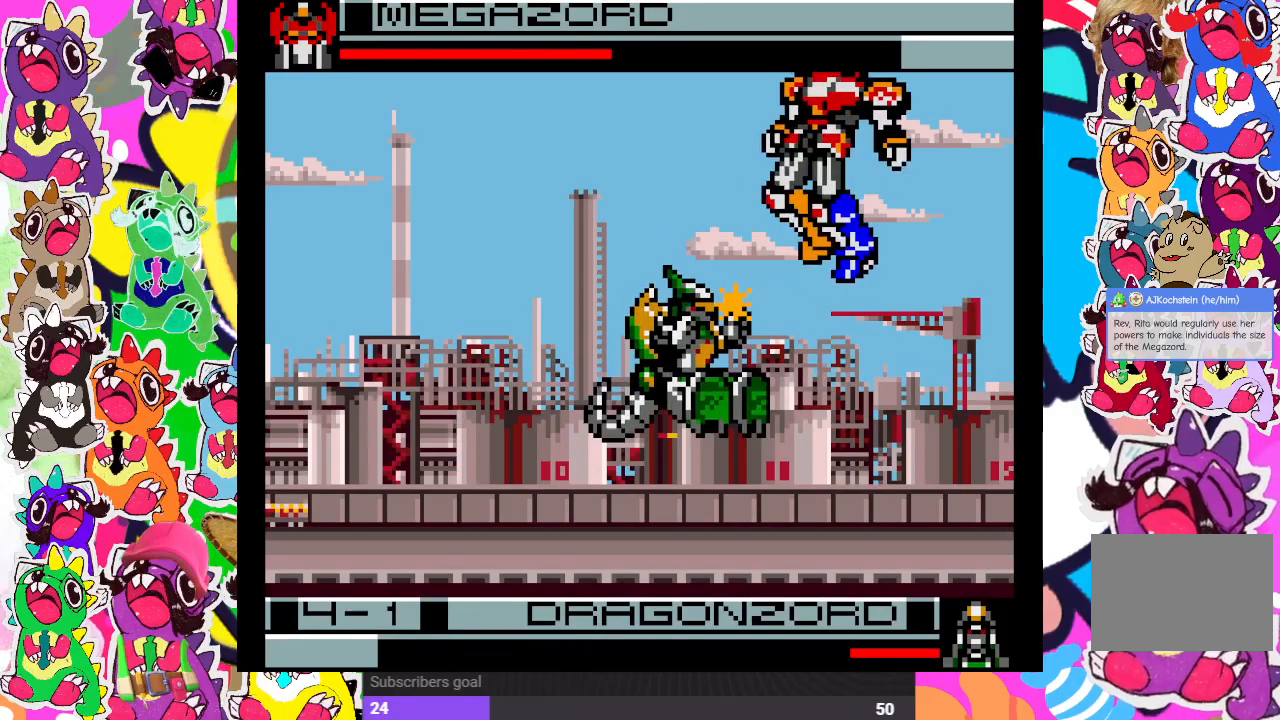
{"buttons": ["CROSS", "SQUARE", "DPAD_LEFT"], "left_stick": "center", "right_stick": "center", "events": [[400, "DPAD_RIGHT", "up"], [417, "CROSS", "down"], [417, "SQUARE", "down"], [500, "DPAD_LEFT", "down"]]}
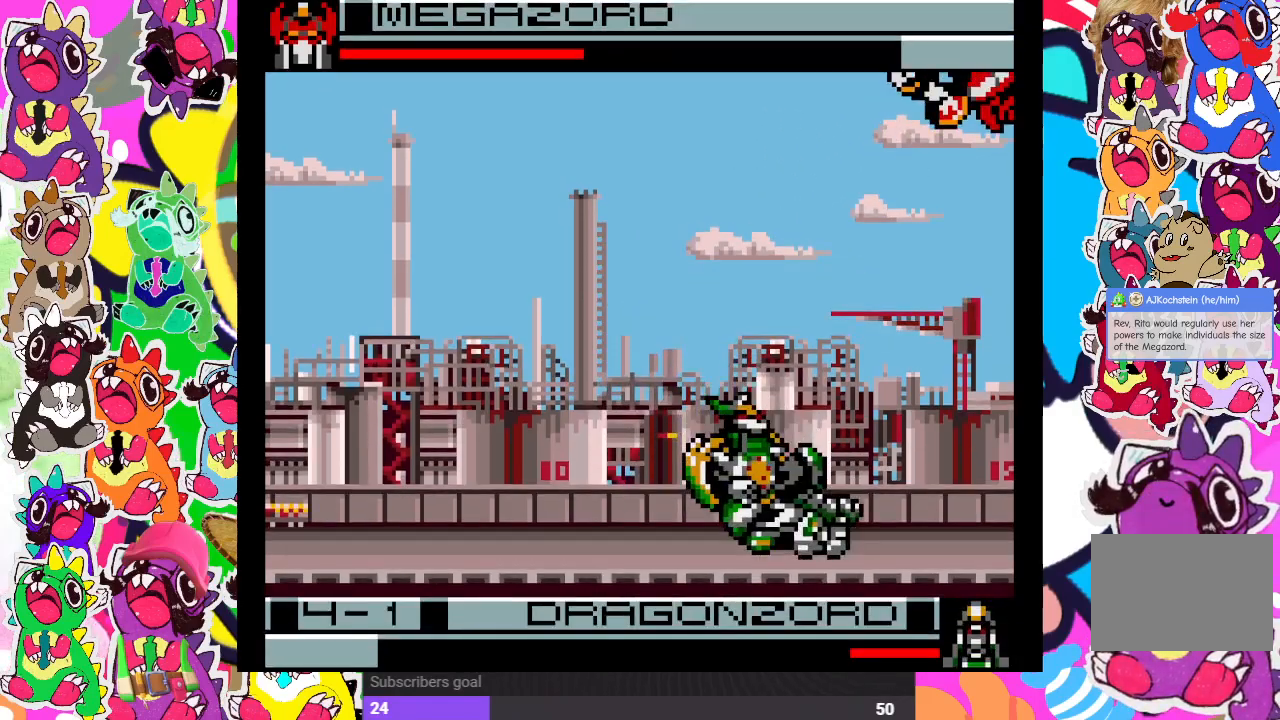
{"buttons": ["CROSS", "SQUARE"], "left_stick": "center", "right_stick": "center", "events": [[67, "CROSS", "up"], [67, "SQUARE", "up"], [117, "CROSS", "down"], [150, "SQUARE", "down"], [167, "DPAD_DOWN", "down"], [167, "DPAD_LEFT", "up"], [183, "DPAD_DOWN", "up"], [217, "CROSS", "up"], [217, "DPAD_RIGHT", "down"], [233, "SQUARE", "up"], [300, "CROSS", "down"], [300, "SQUARE", "down"], [317, "DPAD_RIGHT", "up"], [333, "DPAD_DOWN", "down"], [383, "SQUARE", "up"], [400, "CROSS", "up"], [417, "DPAD_DOWN", "up"], [417, "DPAD_LEFT", "down"], [433, "CROSS", "down"], [450, "SQUARE", "down"], [500, "DPAD_LEFT", "up"]]}
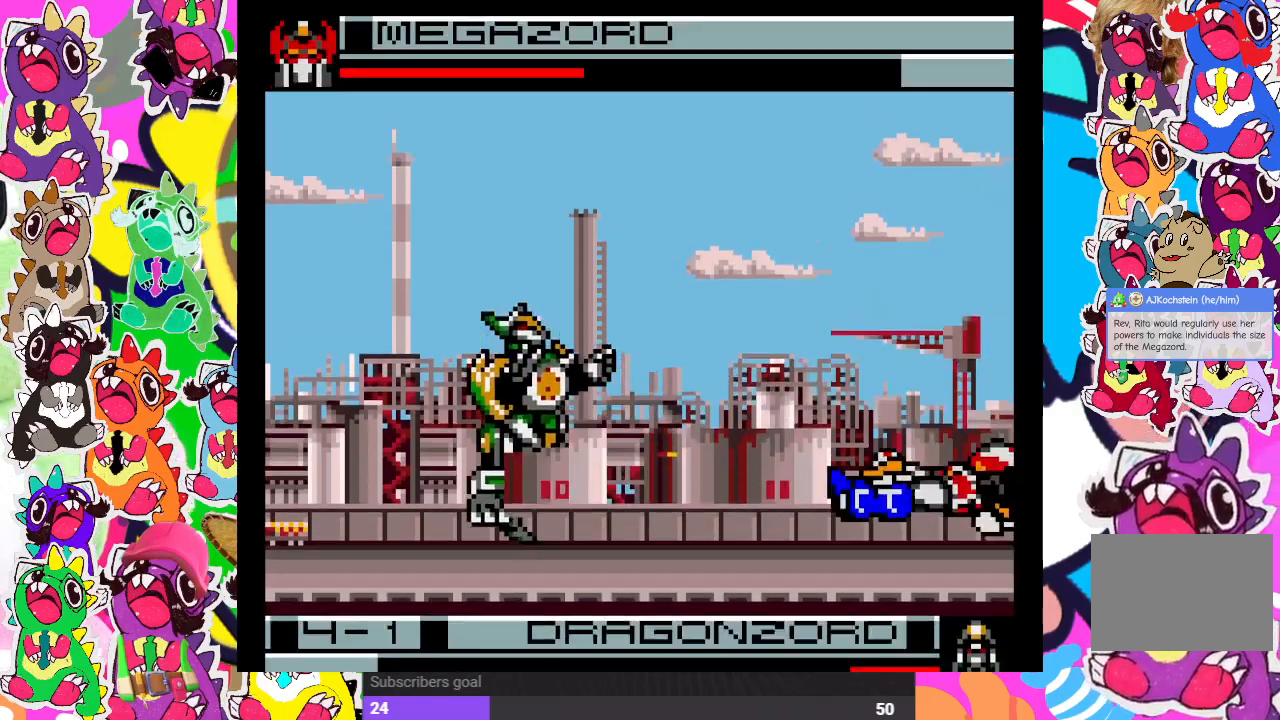
{"buttons": ["DPAD_UP", "DPAD_LEFT"], "left_stick": "center", "right_stick": "center", "events": [[33, "CROSS", "up"], [33, "DPAD_RIGHT", "down"], [33, "SQUARE", "up"], [67, "CROSS", "down"], [67, "SQUARE", "down"], [150, "CROSS", "up"], [150, "SQUARE", "up"], [167, "DPAD_RIGHT", "up"], [200, "DPAD_LEFT", "down"], [217, "CROSS", "down"], [217, "SQUARE", "down"], [267, "CROSS", "up"], [300, "SQUARE", "up"], [317, "DPAD_UP", "down"]]}
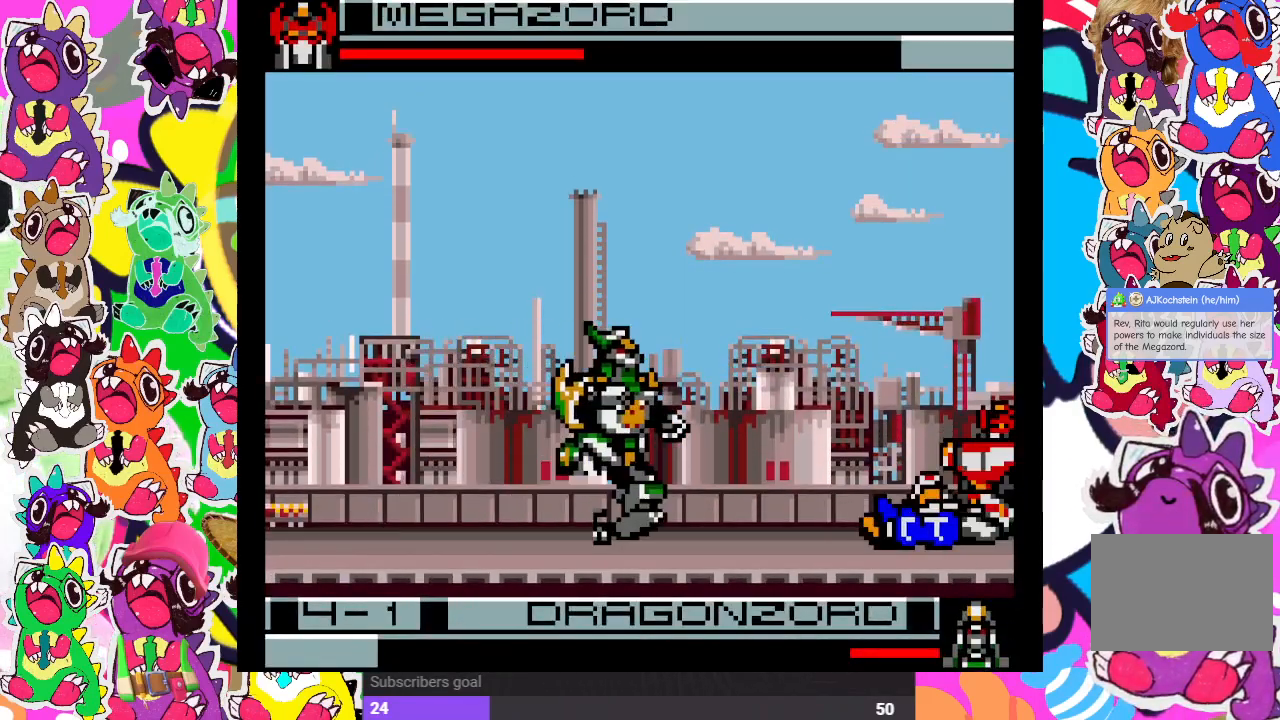
{"buttons": ["CROSS", "SQUARE", "DPAD_RIGHT"], "left_stick": "center", "right_stick": "center", "events": [[17, "DPAD_LEFT", "up"], [183, "DPAD_RIGHT", "down"], [217, "DPAD_UP", "up"], [300, "CROSS", "down"], [300, "SQUARE", "down"], [400, "SQUARE", "up"], [417, "CROSS", "up"], [450, "CROSS", "down"], [450, "SQUARE", "down"]]}
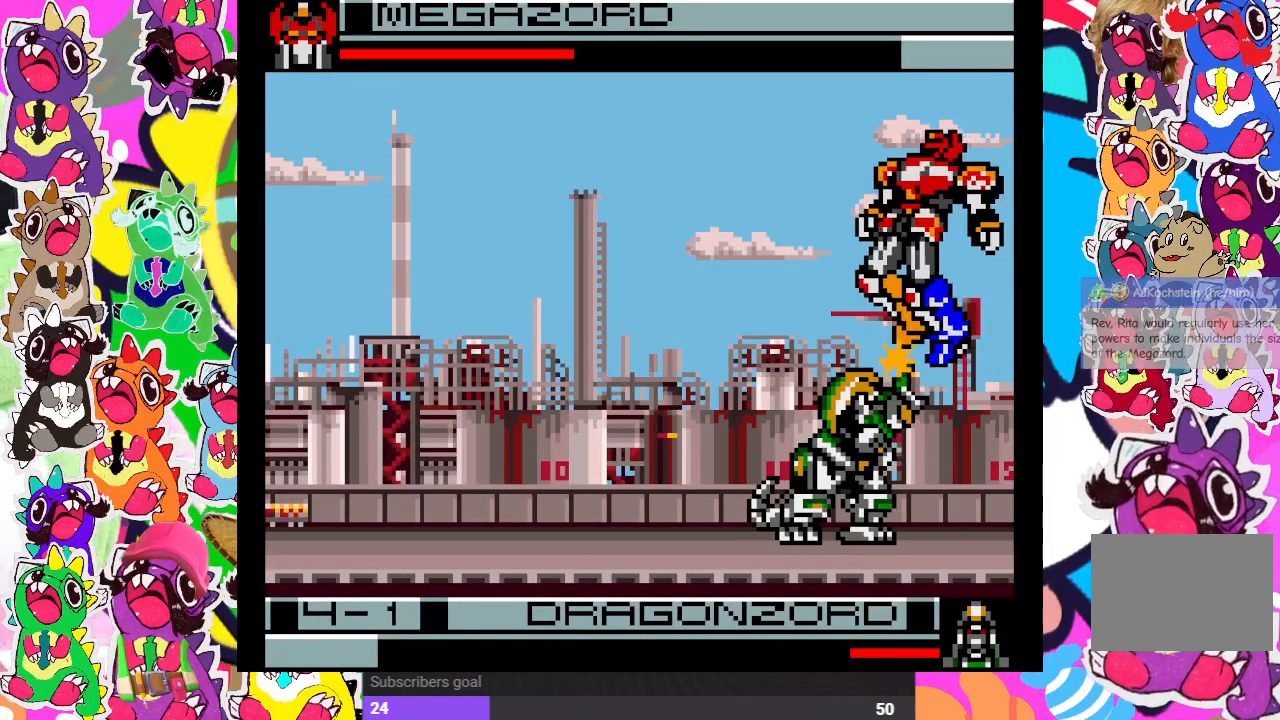
{"buttons": ["DPAD_RIGHT"], "left_stick": "center", "right_stick": "center", "events": [[50, "CROSS", "up"], [50, "SQUARE", "up"], [100, "CROSS", "down"], [100, "SQUARE", "down"], [183, "CROSS", "up"], [183, "SQUARE", "up"], [250, "CROSS", "down"], [250, "SQUARE", "down"], [350, "CROSS", "up"], [350, "SQUARE", "up"], [400, "CROSS", "down"], [400, "SQUARE", "down"], [467, "SQUARE", "up"], [483, "CROSS", "up"]]}
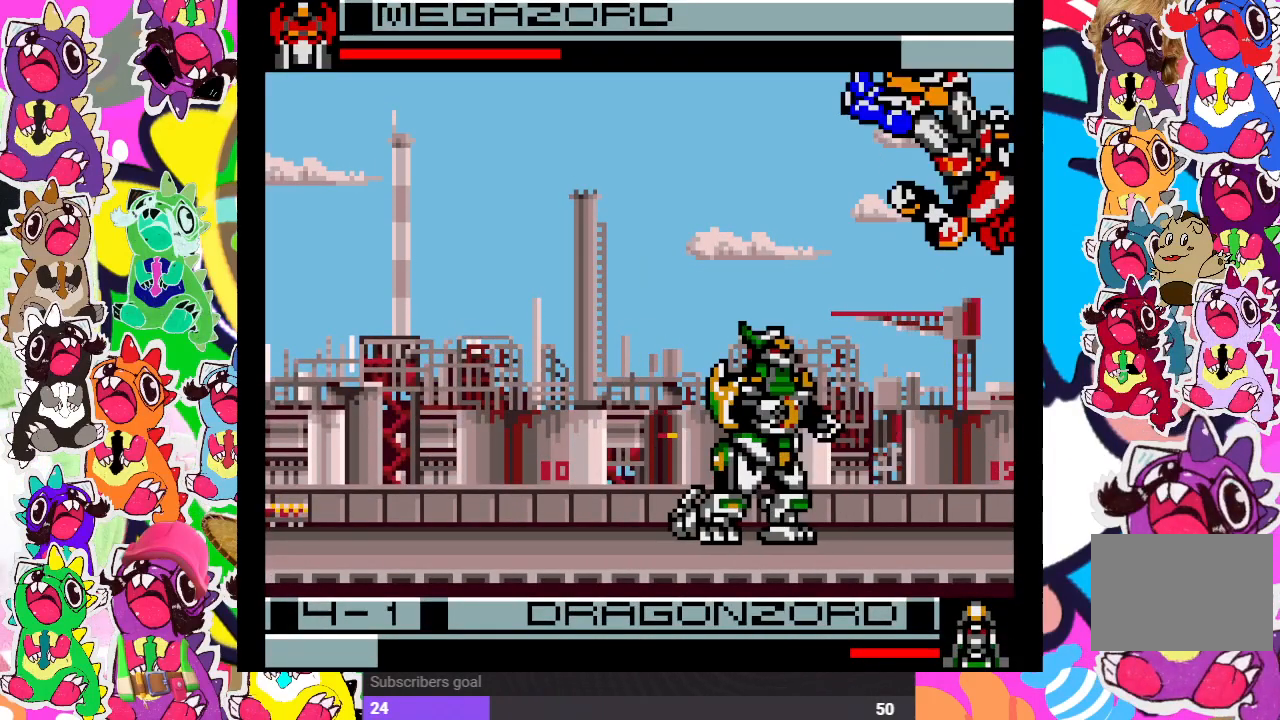
{"buttons": ["CROSS", "SQUARE", "DPAD_RIGHT"], "left_stick": "center", "right_stick": "center", "events": [[33, "CROSS", "down"], [33, "SQUARE", "down"], [133, "CROSS", "up"], [133, "SQUARE", "up"], [200, "CROSS", "down"], [200, "SQUARE", "down"], [267, "CROSS", "up"], [267, "SQUARE", "up"], [350, "CROSS", "down"], [350, "SQUARE", "down"], [417, "CROSS", "up"], [417, "SQUARE", "up"], [433, "CROSS", "down"], [467, "SQUARE", "down"]]}
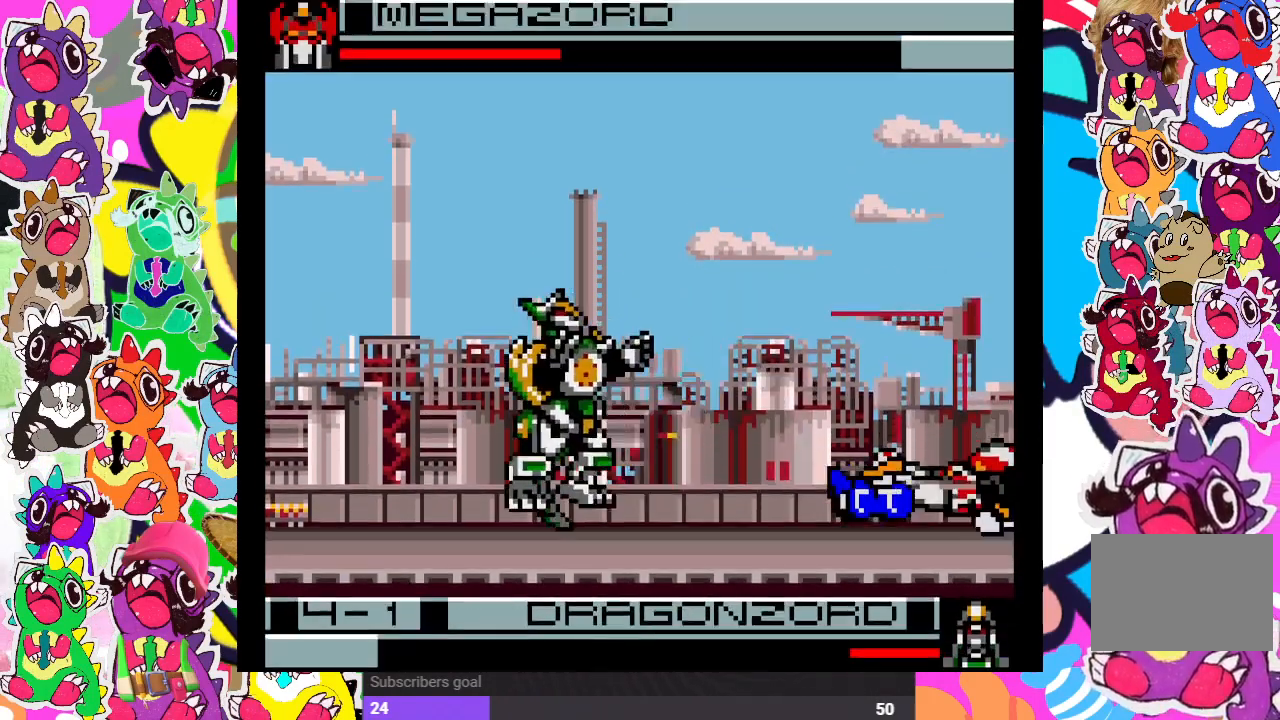
{"buttons": ["DPAD_UP", "DPAD_RIGHT"], "left_stick": "center", "right_stick": "center", "events": [[50, "CROSS", "up"], [50, "SQUARE", "up"], [117, "CROSS", "down"], [117, "SQUARE", "down"], [217, "SQUARE", "up"], [233, "CROSS", "up"], [333, "DPAD_UP", "down"]]}
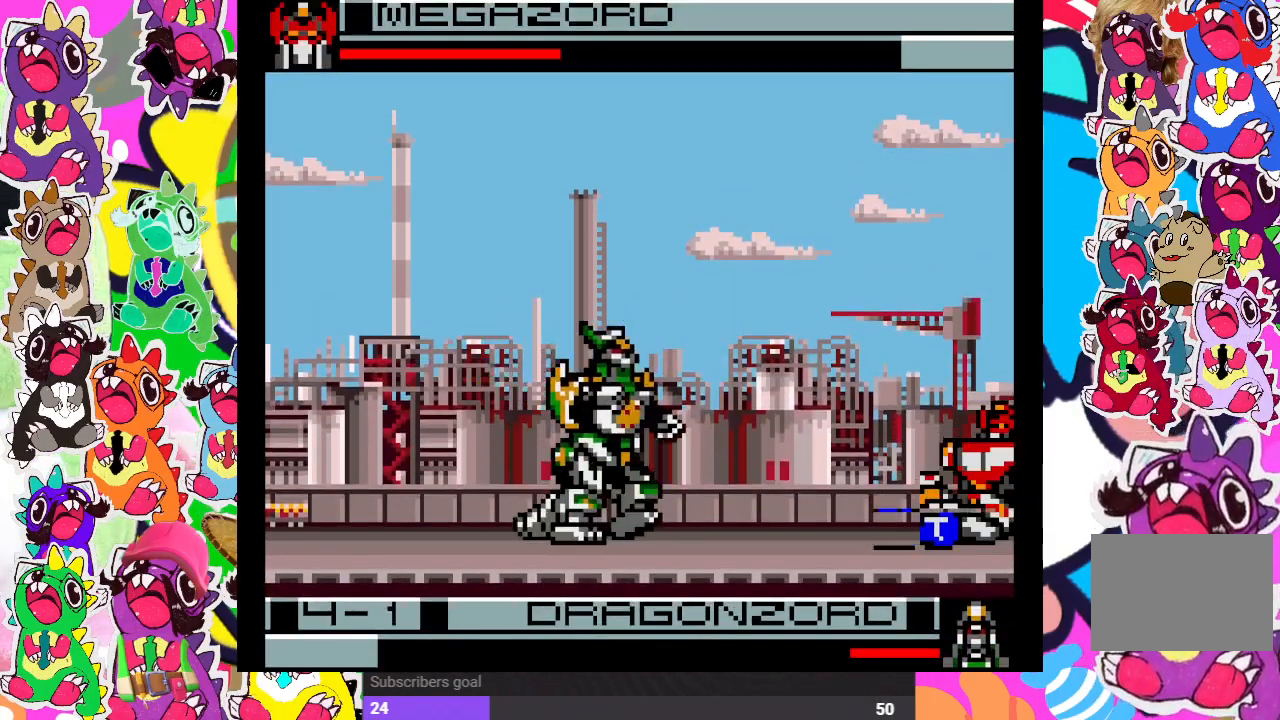
{"buttons": ["DPAD_RIGHT"], "left_stick": "center", "right_stick": "center", "events": [[483, "DPAD_UP", "up"]]}
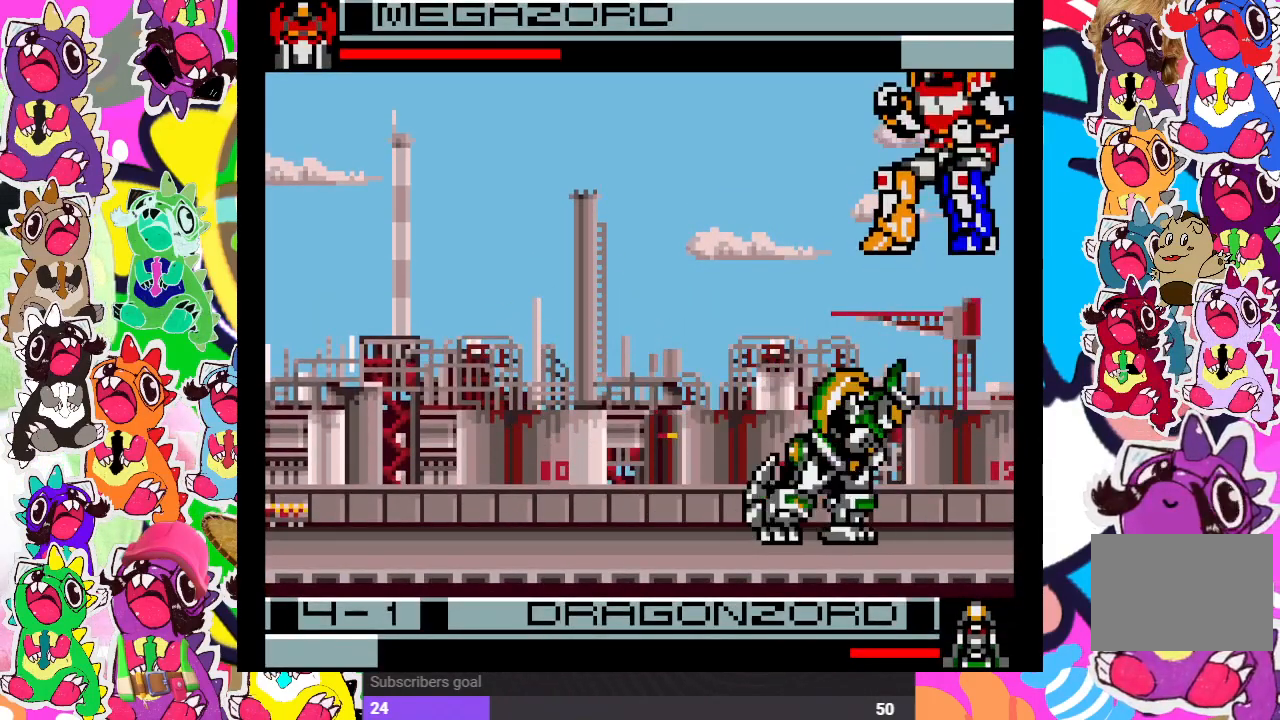
{"buttons": ["DPAD_RIGHT"], "left_stick": "center", "right_stick": "center", "events": [[17, "CROSS", "down"], [17, "SQUARE", "down"], [183, "CROSS", "up"], [200, "SQUARE", "up"]]}
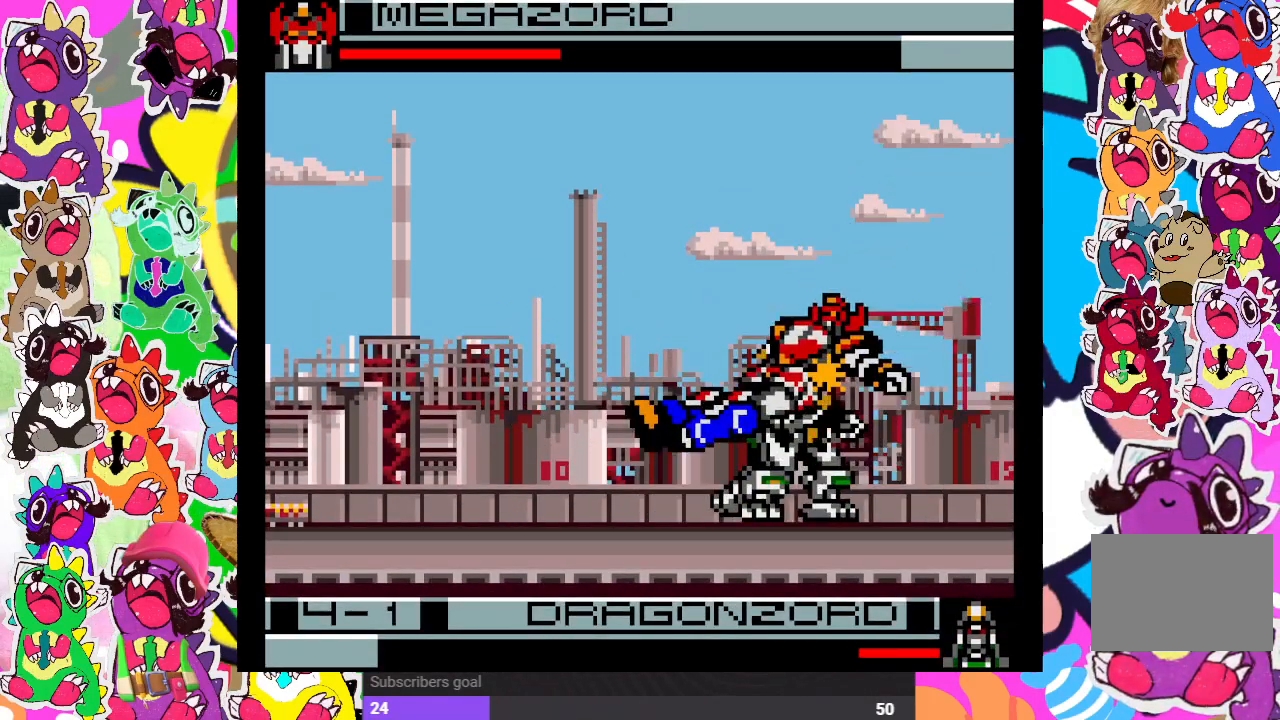
{"buttons": [], "left_stick": "center", "right_stick": "center", "events": [[150, "DPAD_RIGHT", "up"]]}
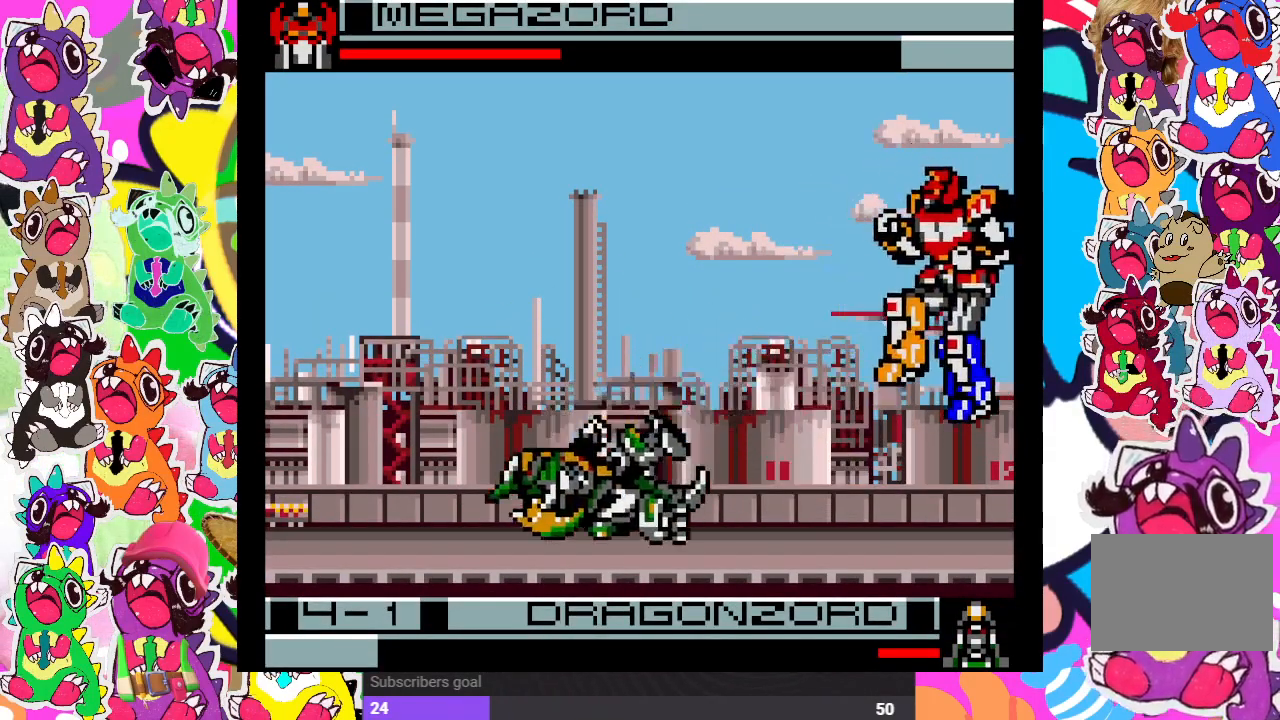
{"buttons": ["DPAD_UP", "DPAD_LEFT"], "left_stick": "center", "right_stick": "center", "events": [[383, "DPAD_LEFT", "down"], [400, "DPAD_UP", "down"]]}
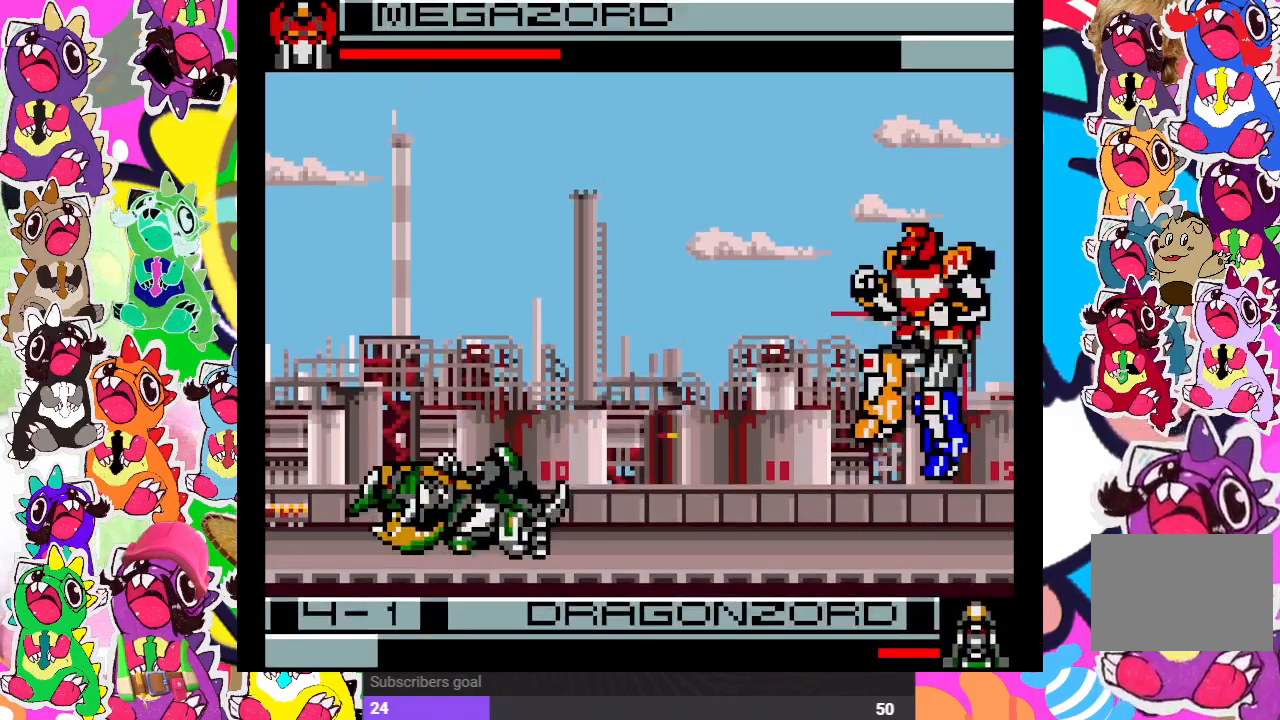
{"buttons": ["DPAD_RIGHT"], "left_stick": "center", "right_stick": "center", "events": [[117, "DPAD_LEFT", "up"], [117, "DPAD_UP", "up"], [233, "DPAD_RIGHT", "down"], [283, "CROSS", "down"], [283, "SQUARE", "down"], [433, "SQUARE", "up"], [450, "CROSS", "up"]]}
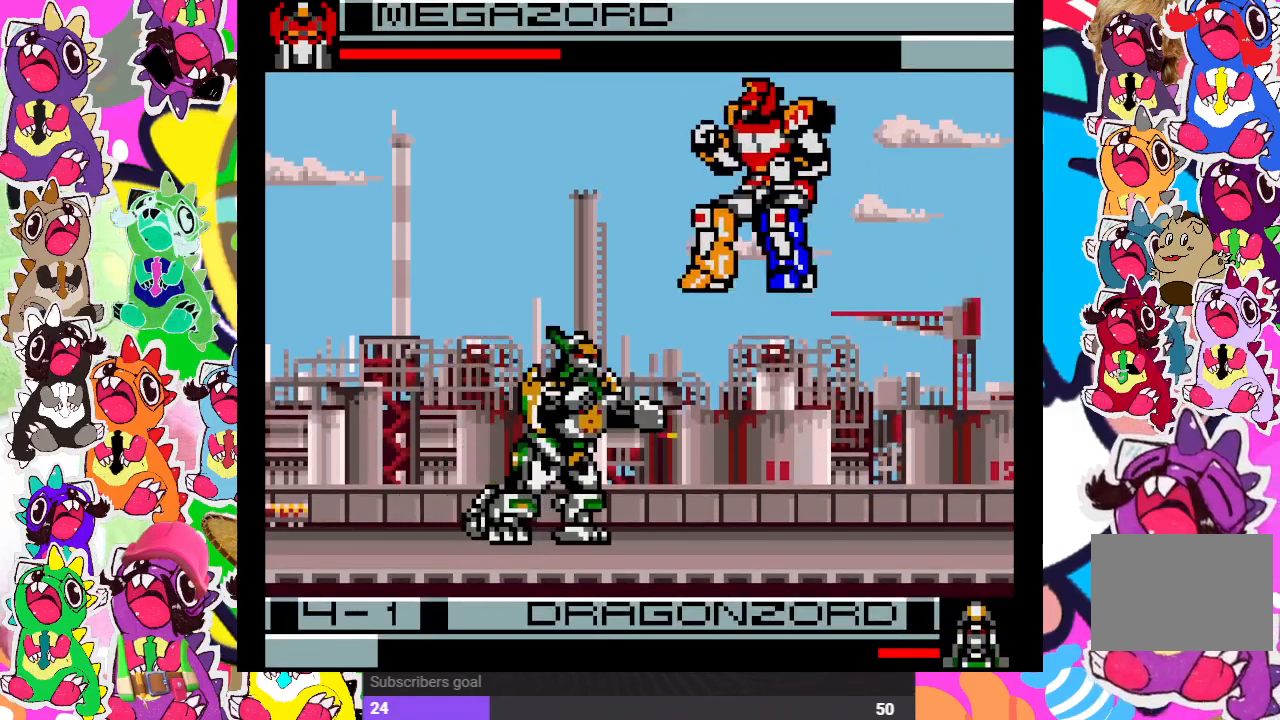
{"buttons": [], "left_stick": "center", "right_stick": "center", "events": [[417, "DPAD_RIGHT", "up"]]}
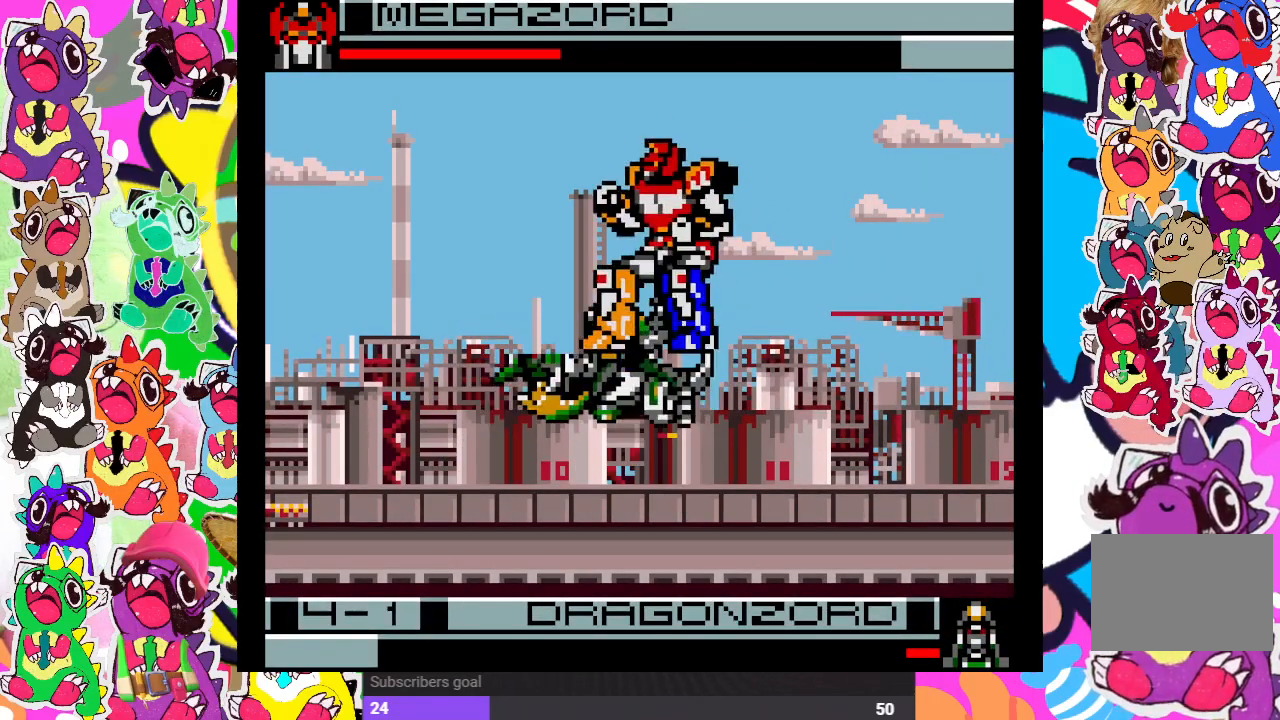
{"buttons": [], "left_stick": "center", "right_stick": "center", "events": []}
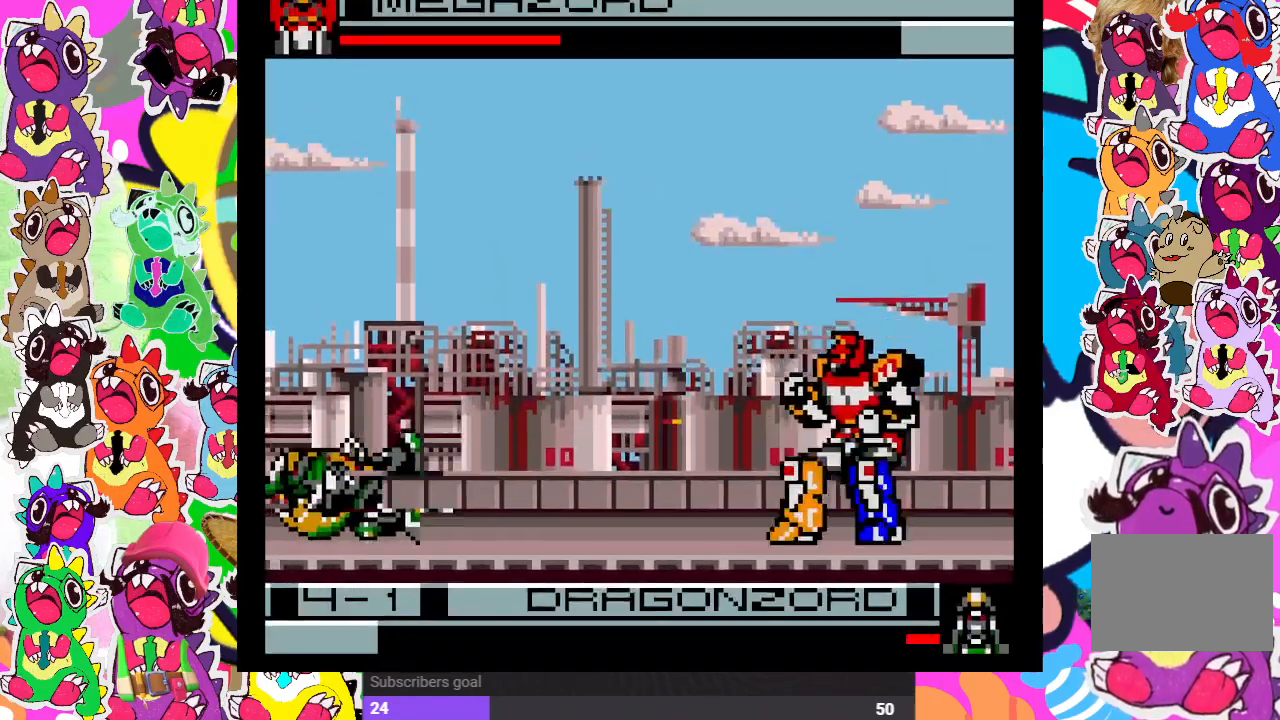
{"buttons": [], "left_stick": "center", "right_stick": "center", "events": [[117, "DPAD_LEFT", "down"], [117, "DPAD_UP", "down"], [400, "DPAD_LEFT", "up"], [417, "DPAD_UP", "up"]]}
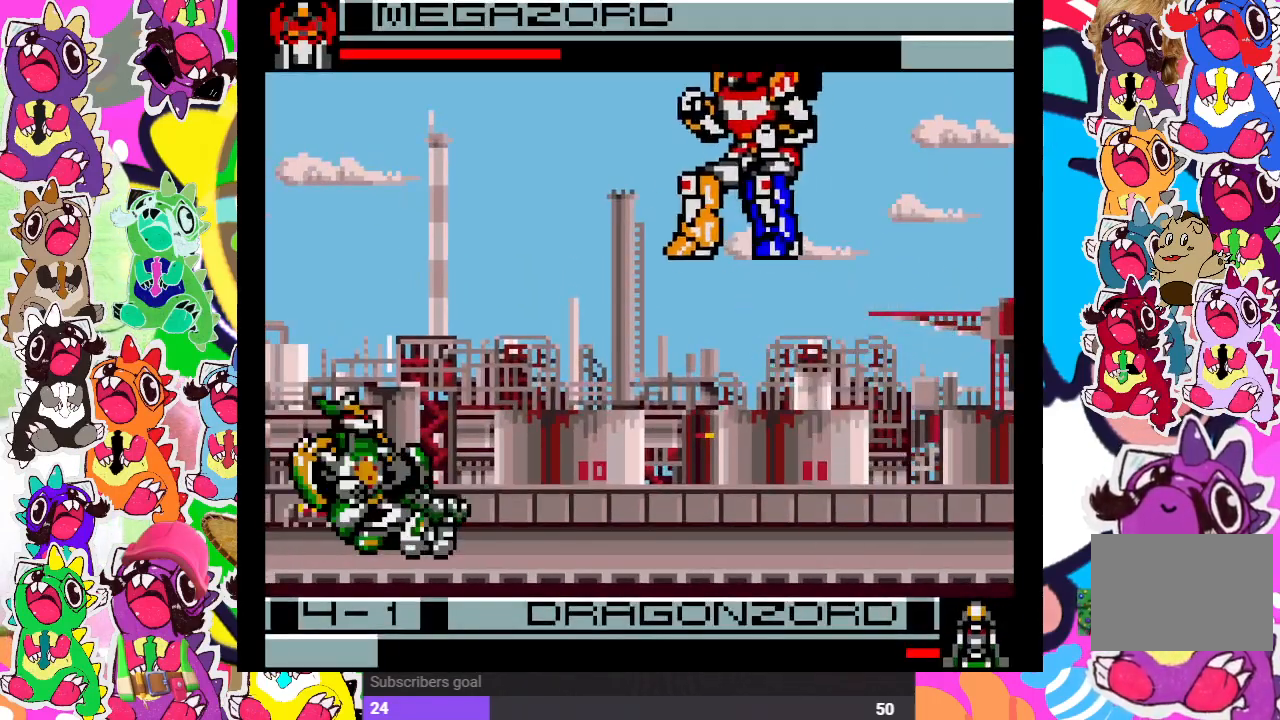
{"buttons": ["DPAD_RIGHT"], "left_stick": "center", "right_stick": "center", "events": [[17, "DPAD_RIGHT", "down"], [100, "CROSS", "down"], [100, "SQUARE", "down"], [233, "SQUARE", "up"], [250, "CROSS", "up"]]}
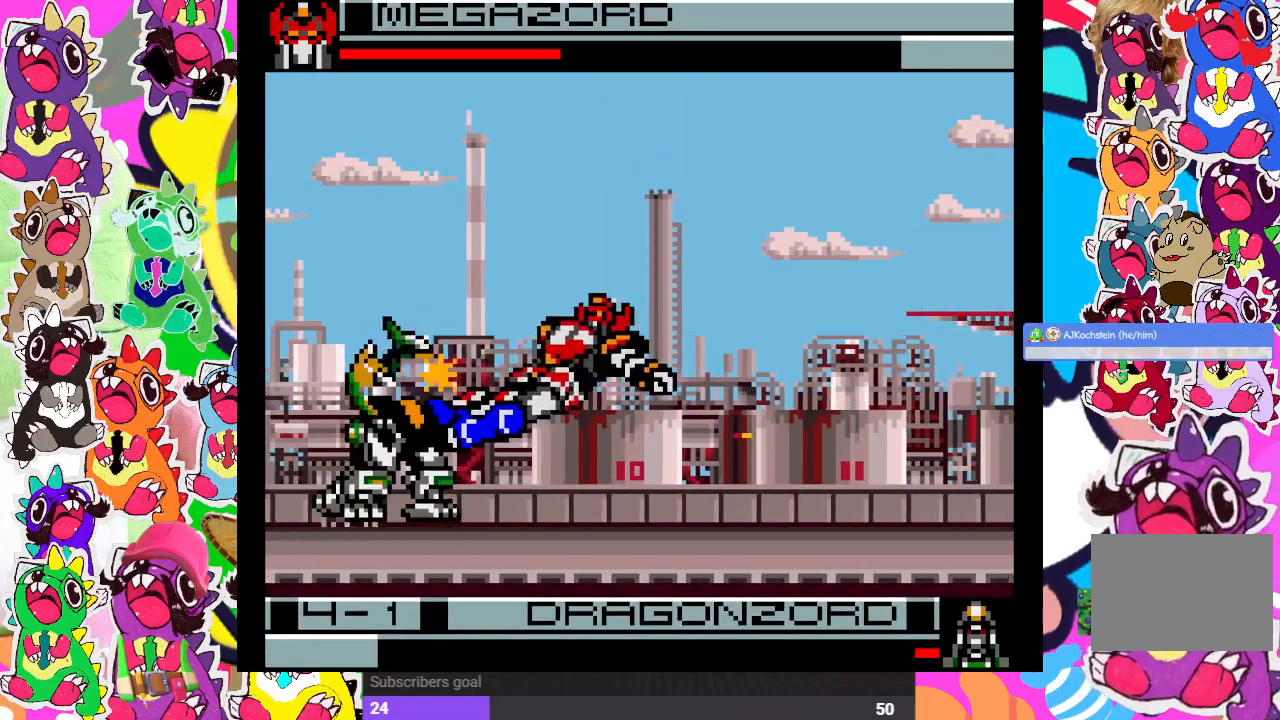
{"buttons": [], "left_stick": "center", "right_stick": "center", "events": [[317, "DPAD_RIGHT", "up"]]}
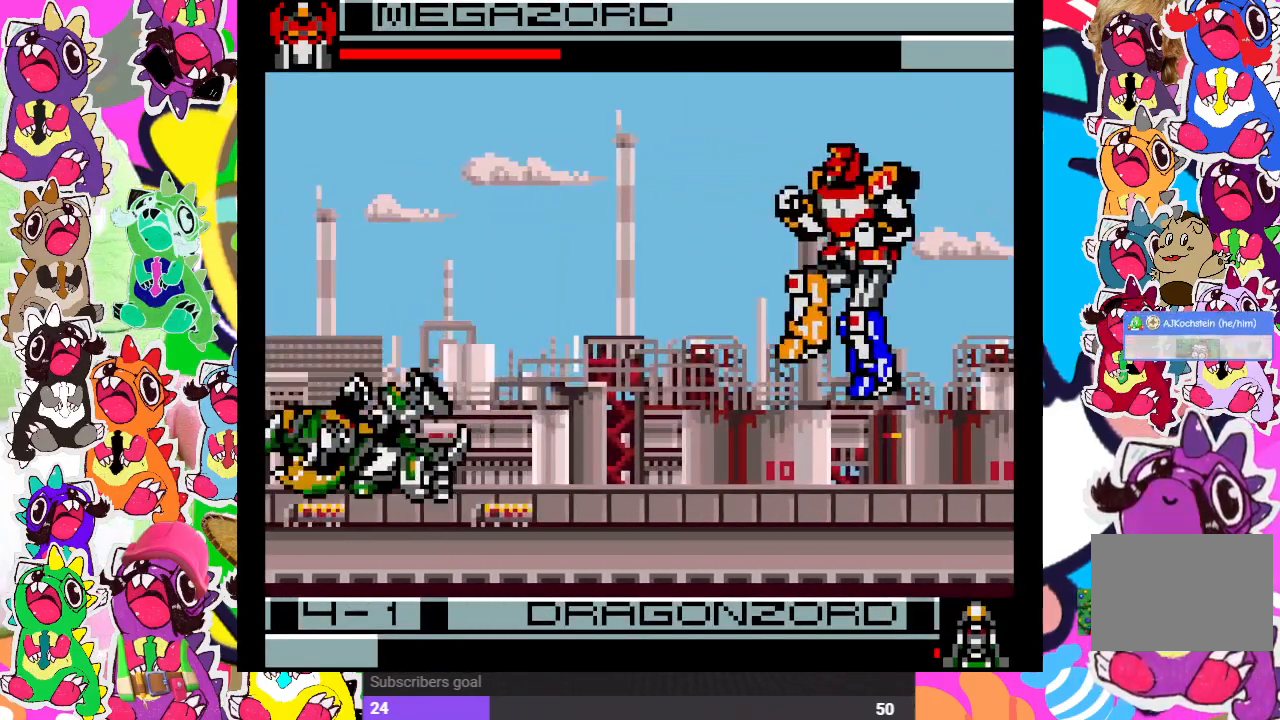
{"buttons": ["DPAD_LEFT"], "left_stick": "center", "right_stick": "center", "events": [[133, "DPAD_LEFT", "down"]]}
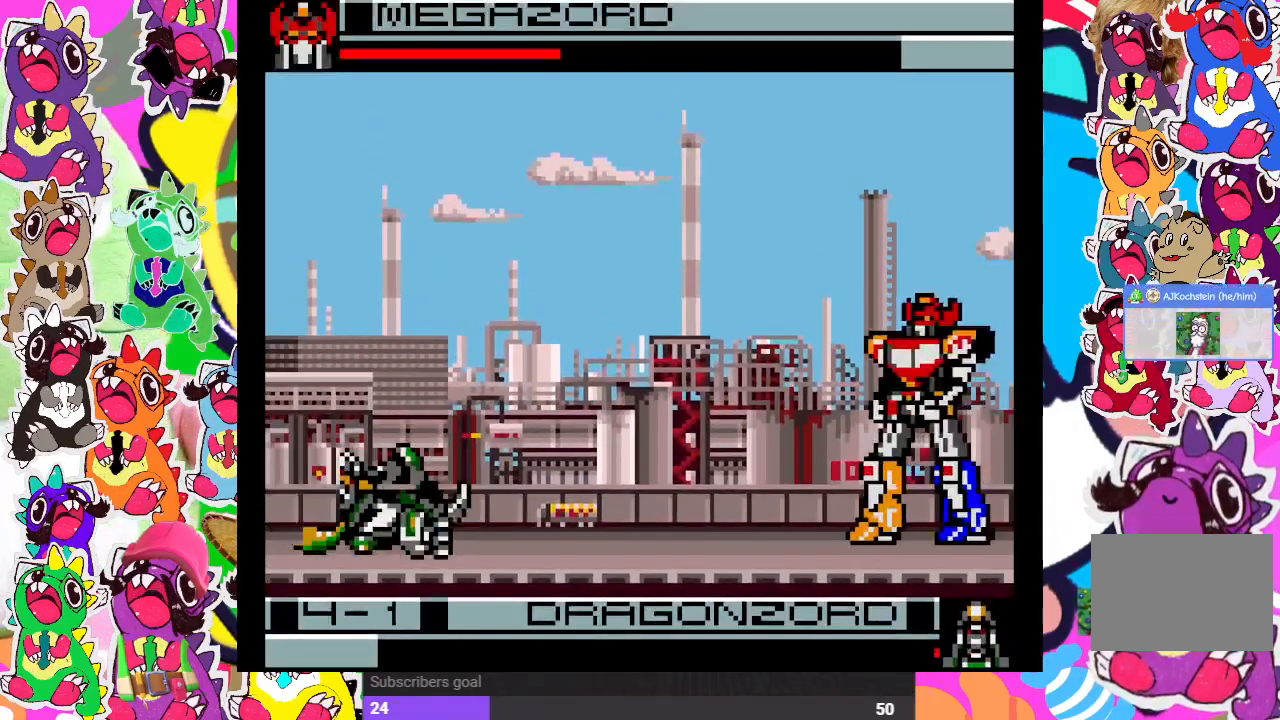
{"buttons": ["CROSS", "SQUARE", "DPAD_RIGHT"], "left_stick": "center", "right_stick": "center", "events": [[50, "DPAD_UP", "down"], [67, "DPAD_LEFT", "up"], [367, "DPAD_RIGHT", "down"], [367, "DPAD_UP", "up"], [450, "CROSS", "down"], [467, "SQUARE", "down"]]}
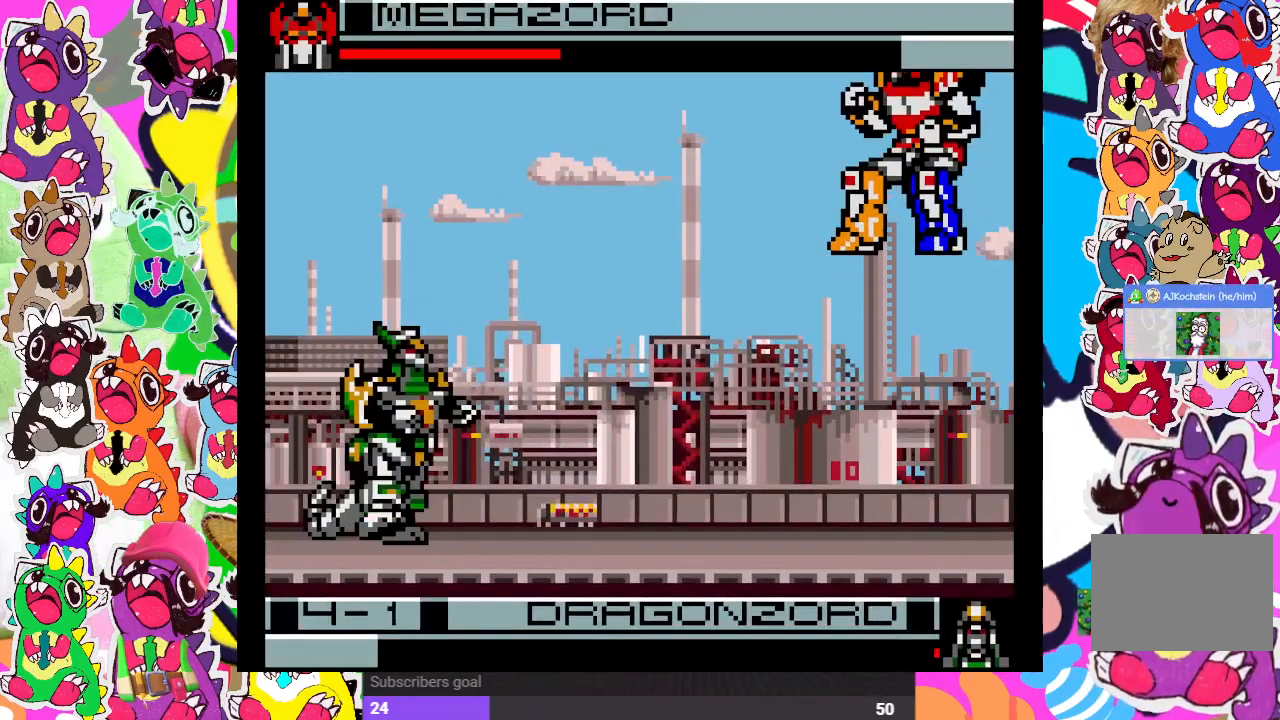
{"buttons": ["DPAD_RIGHT"], "left_stick": "center", "right_stick": "center", "events": [[167, "CROSS", "up"], [183, "SQUARE", "up"]]}
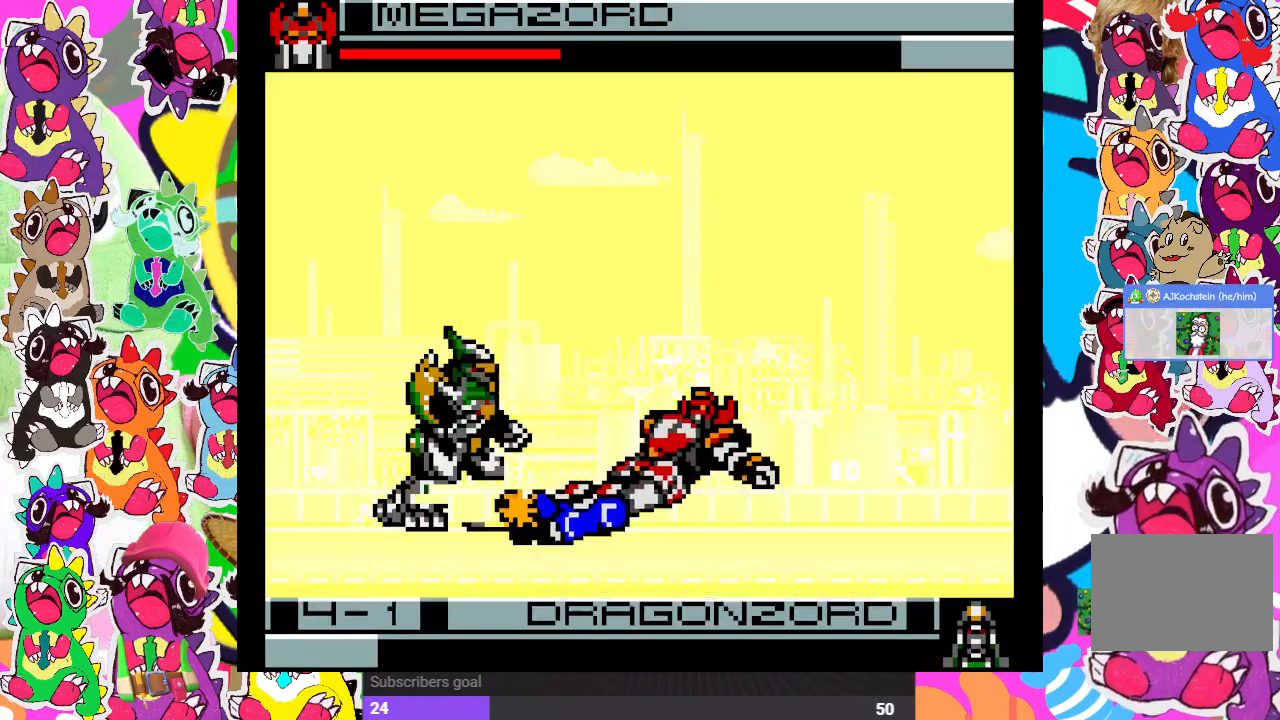
{"buttons": [], "left_stick": "center", "right_stick": "center"}